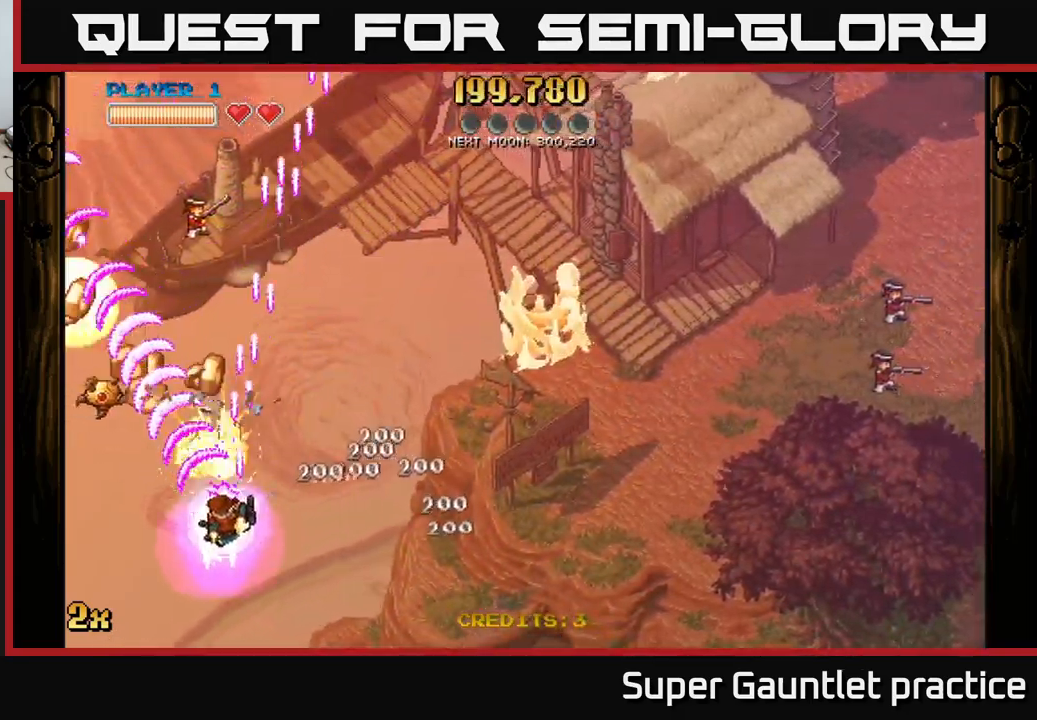
Gameplay with a controller (Xbox layout); each line is a JSON object with the inputs held at the frame after it. "events" lists button and stick changes between this image and that frame as [ms after this image, input, new state], when the widget could be followed in between. Not read: right_stick.
{"buttons": ["A"], "left_stick": "center", "events": [[84, "left_stick", "left"], [267, "left_stick", "down-left"], [500, "left_stick", "center"]]}
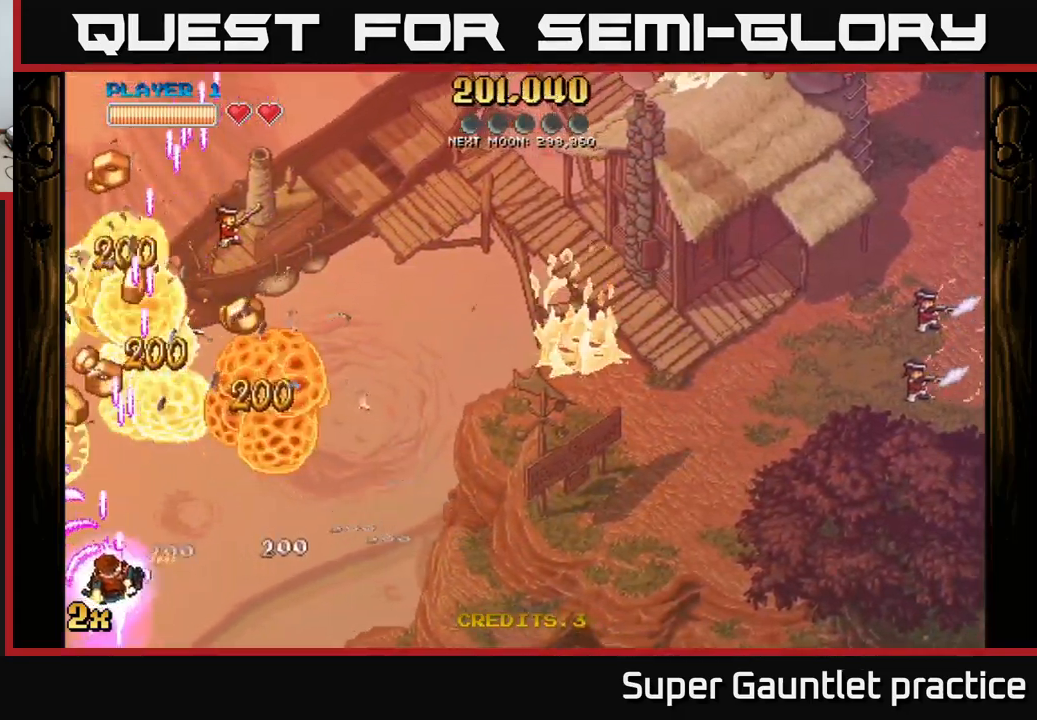
{"buttons": ["A"], "left_stick": "down", "events": [[17, "left_stick", "up-right"], [67, "X", "down"], [217, "X", "up"], [417, "left_stick", "down"]]}
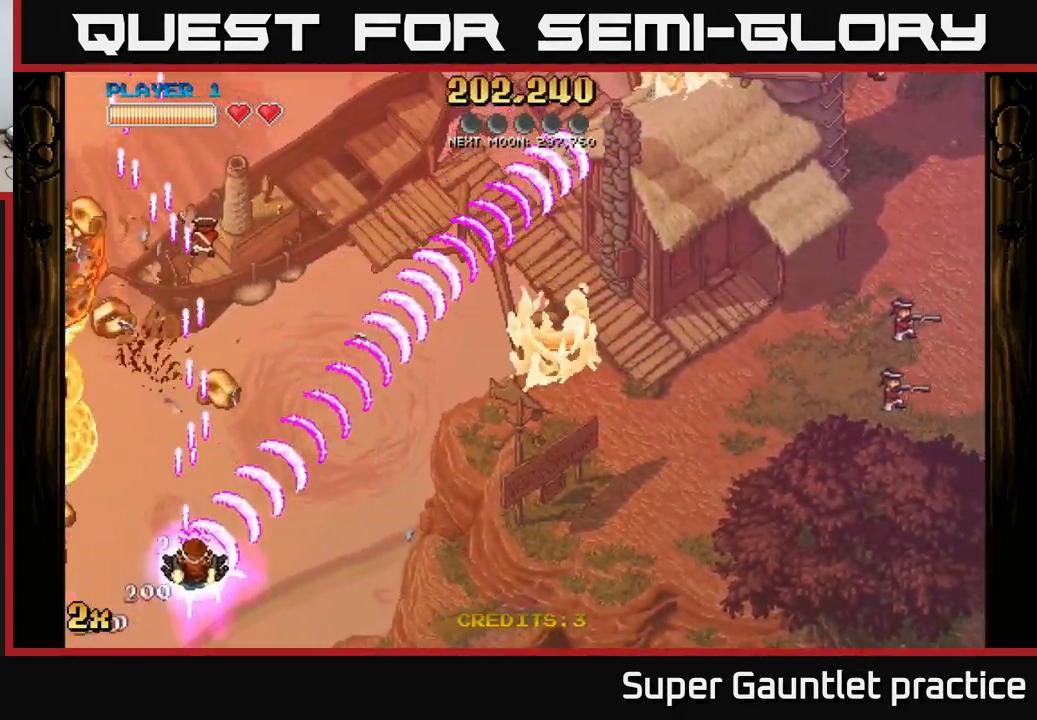
{"buttons": ["A"], "left_stick": "center", "events": [[67, "left_stick", "down-left"], [467, "left_stick", "center"]]}
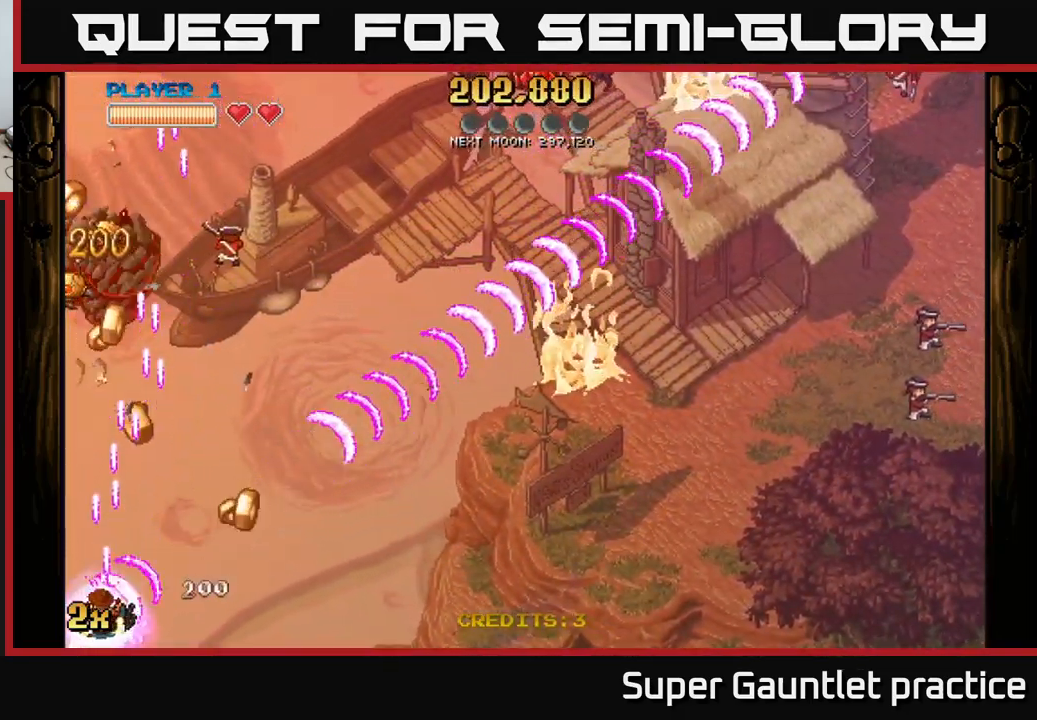
{"buttons": ["A"], "left_stick": "up-left", "events": [[34, "left_stick", "right"], [167, "left_stick", "up-left"], [234, "left_stick", "left"], [467, "left_stick", "up-left"]]}
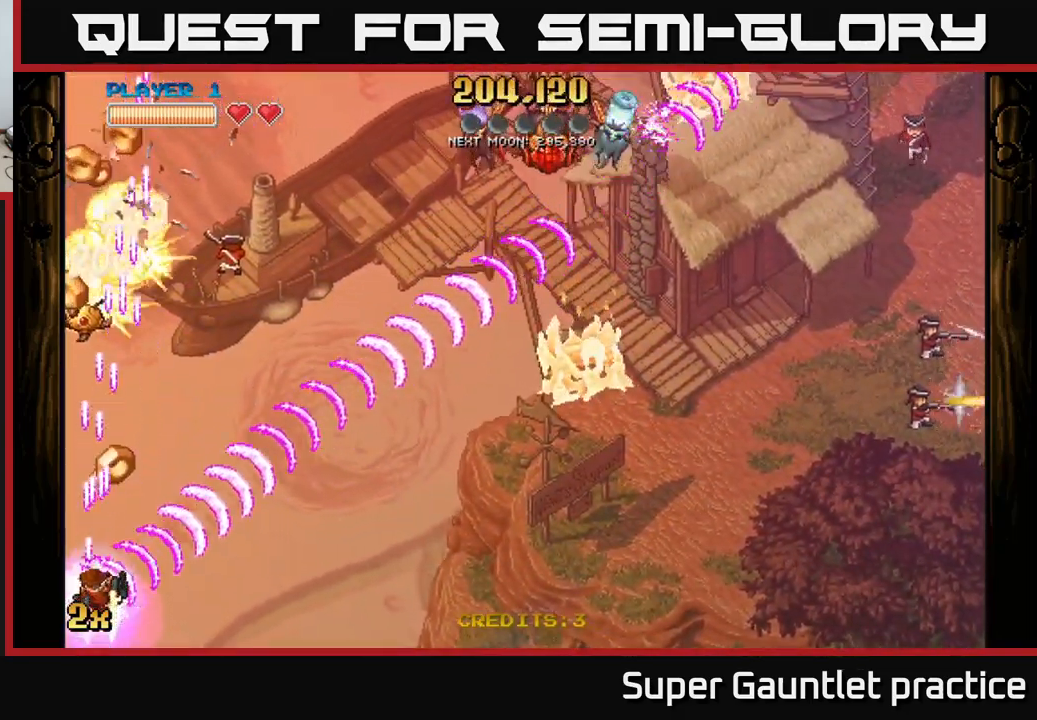
{"buttons": ["A"], "left_stick": "up-left", "events": [[150, "left_stick", "down-left"], [417, "left_stick", "up-left"]]}
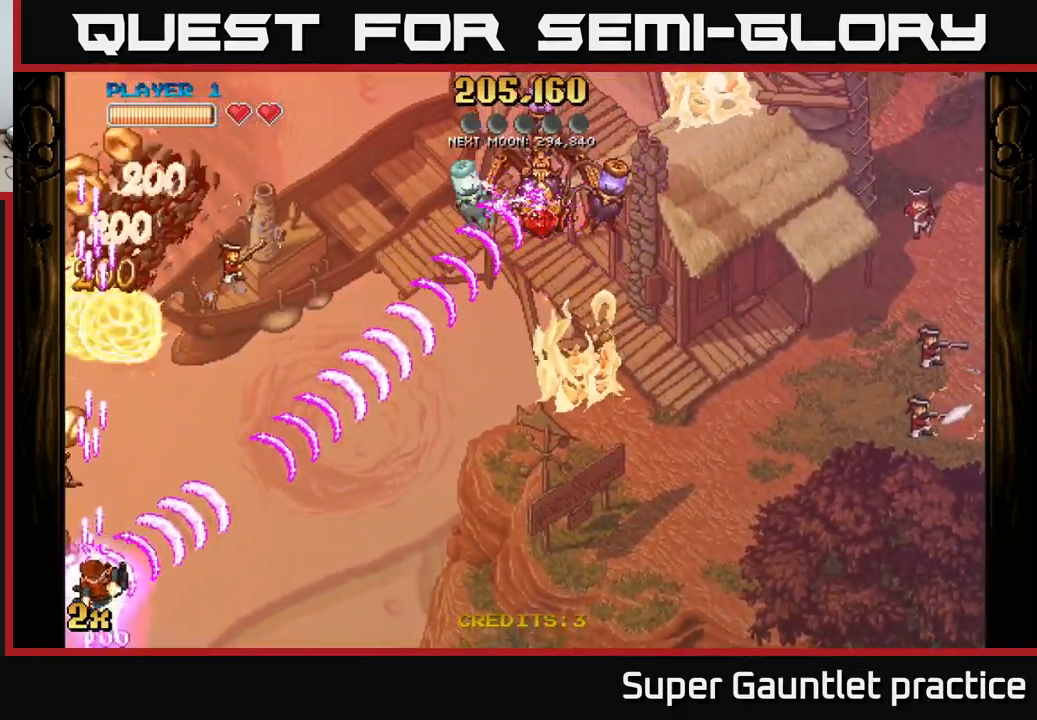
{"buttons": ["A"], "left_stick": "up", "events": [[501, "left_stick", "up"]]}
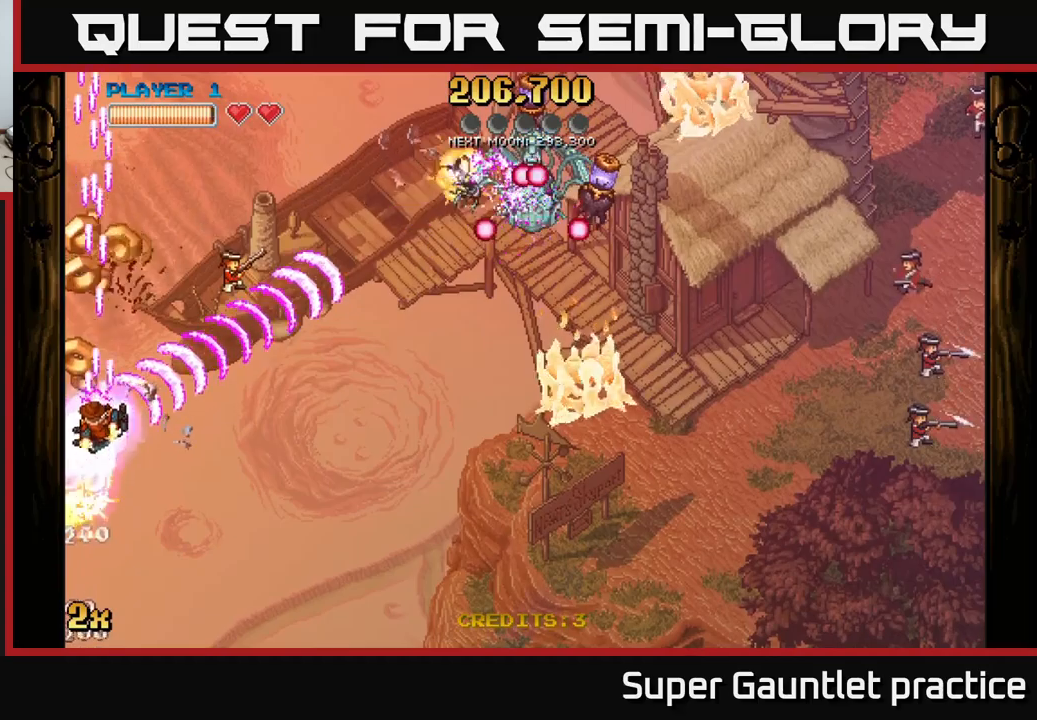
{"buttons": ["A"], "left_stick": "right", "events": [[283, "left_stick", "right"]]}
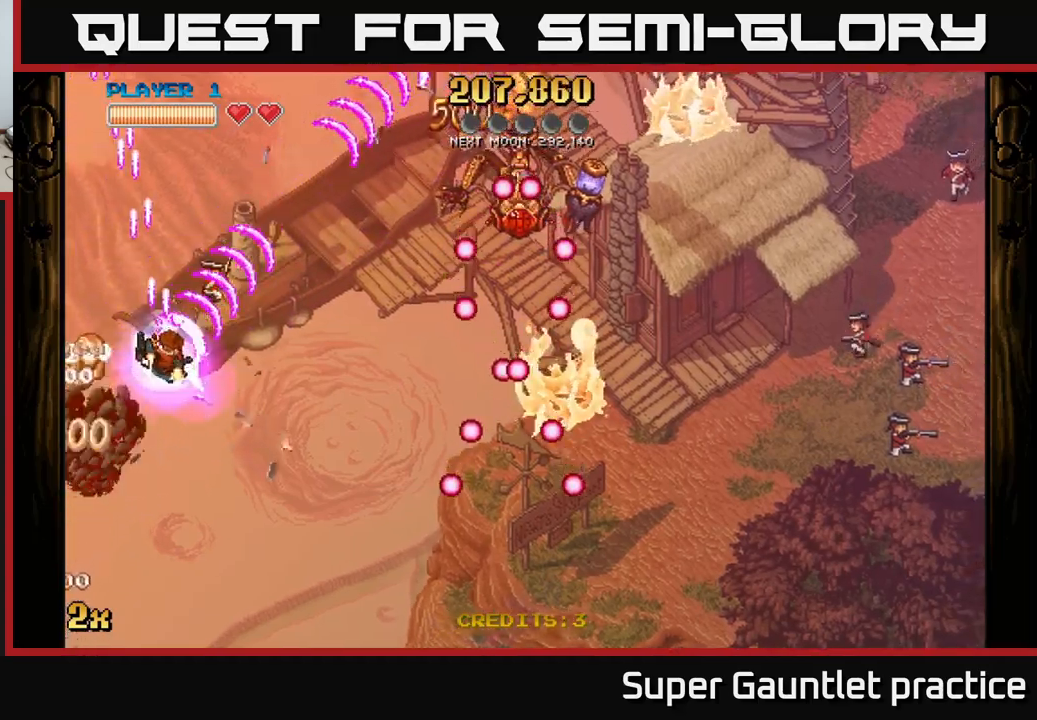
{"buttons": [], "left_stick": "down-right", "events": [[16, "left_stick", "down-right"], [150, "A", "up"]]}
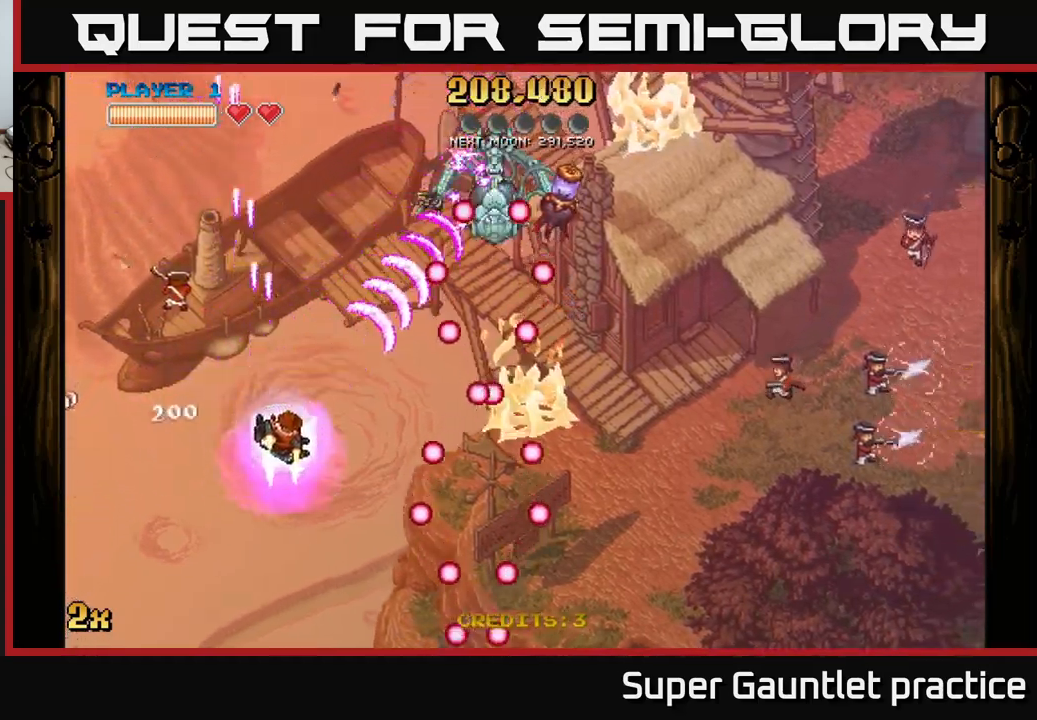
{"buttons": ["A"], "left_stick": "up-right", "events": [[100, "left_stick", "up"], [316, "left_stick", "right"], [416, "A", "down"], [483, "left_stick", "up-right"]]}
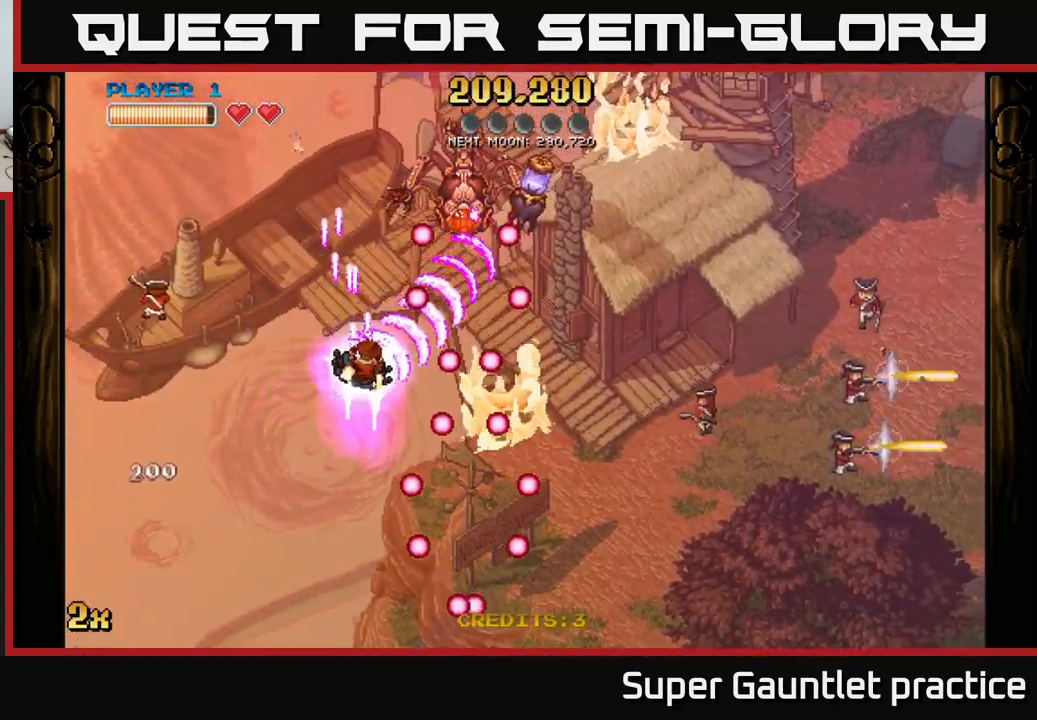
{"buttons": ["A"], "left_stick": "center", "events": [[16, "left_stick", "up"], [116, "left_stick", "down"], [333, "left_stick", "center"], [400, "left_stick", "right"], [483, "left_stick", "center"]]}
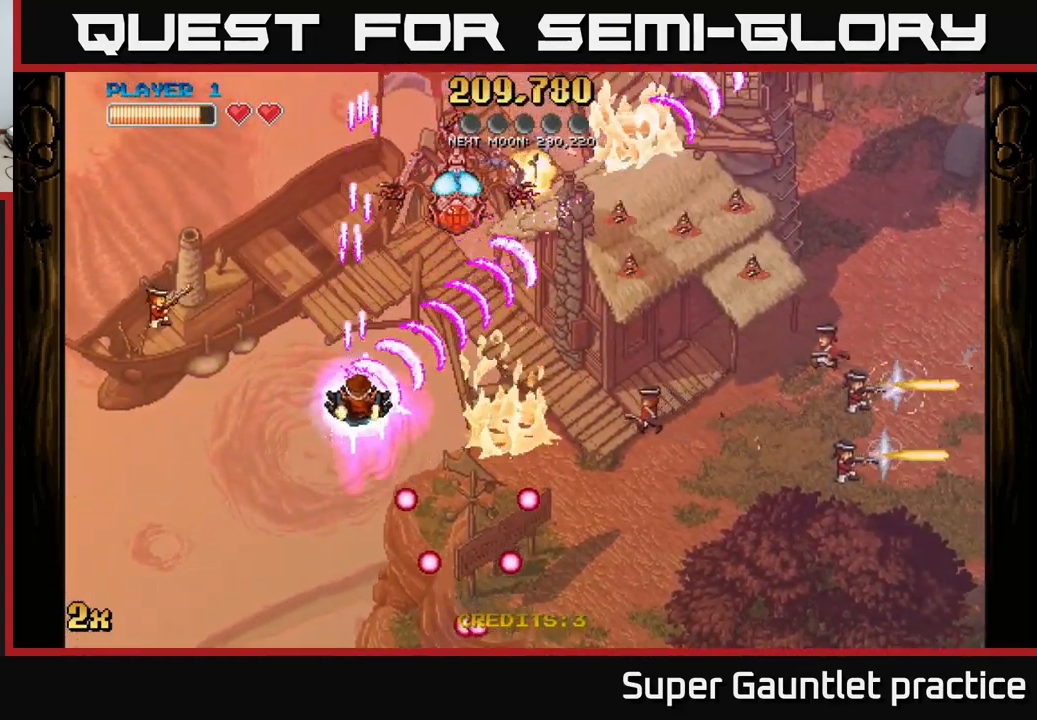
{"buttons": ["A"], "left_stick": "down-right", "events": [[166, "left_stick", "up"], [383, "left_stick", "center"], [433, "left_stick", "down-right"]]}
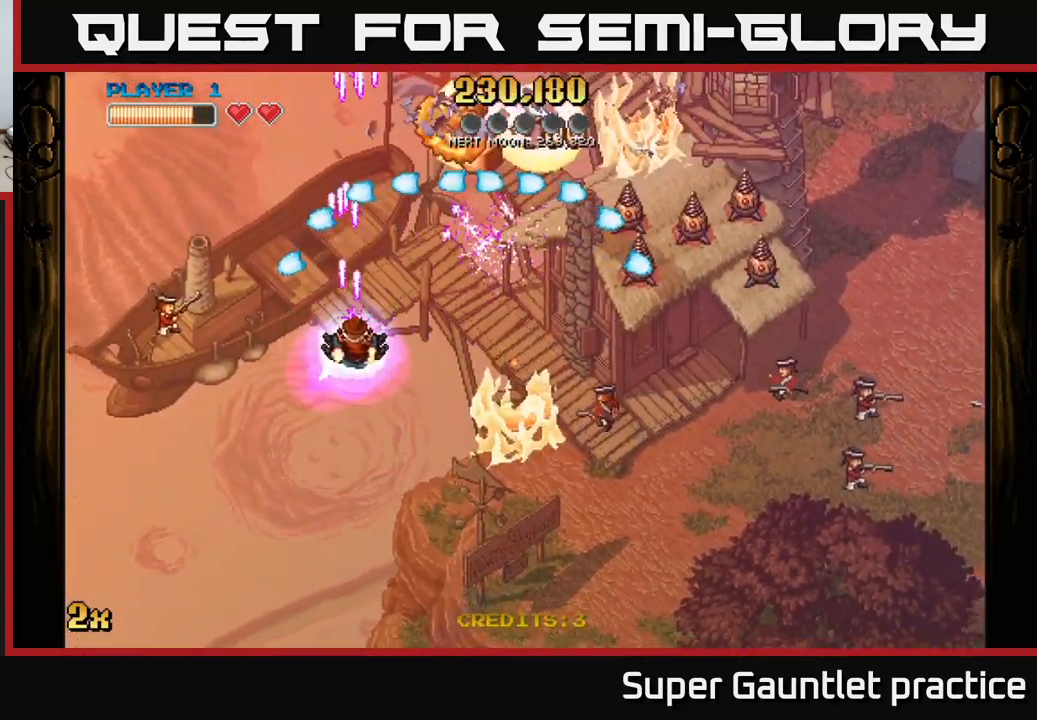
{"buttons": ["A"], "left_stick": "down-right", "events": [[100, "left_stick", "right"], [200, "left_stick", "down-right"]]}
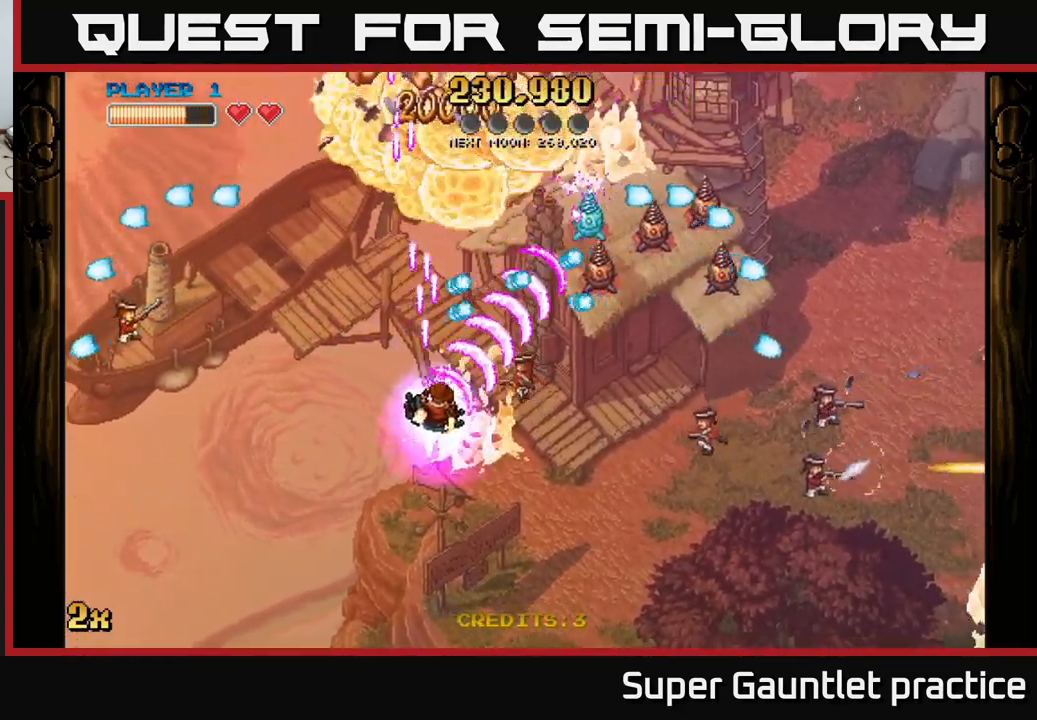
{"buttons": ["A"], "left_stick": "down-right", "events": [[100, "left_stick", "center"], [266, "left_stick", "down"], [450, "left_stick", "down-right"]]}
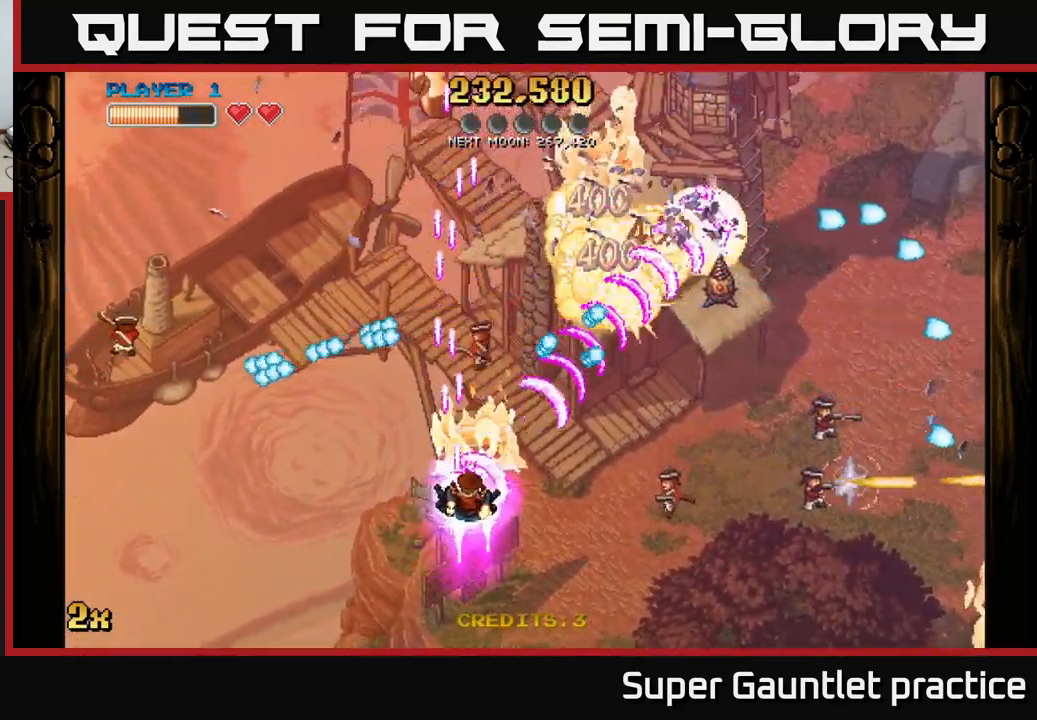
{"buttons": ["A"], "left_stick": "up-left", "events": [[166, "left_stick", "right"], [383, "left_stick", "up-left"]]}
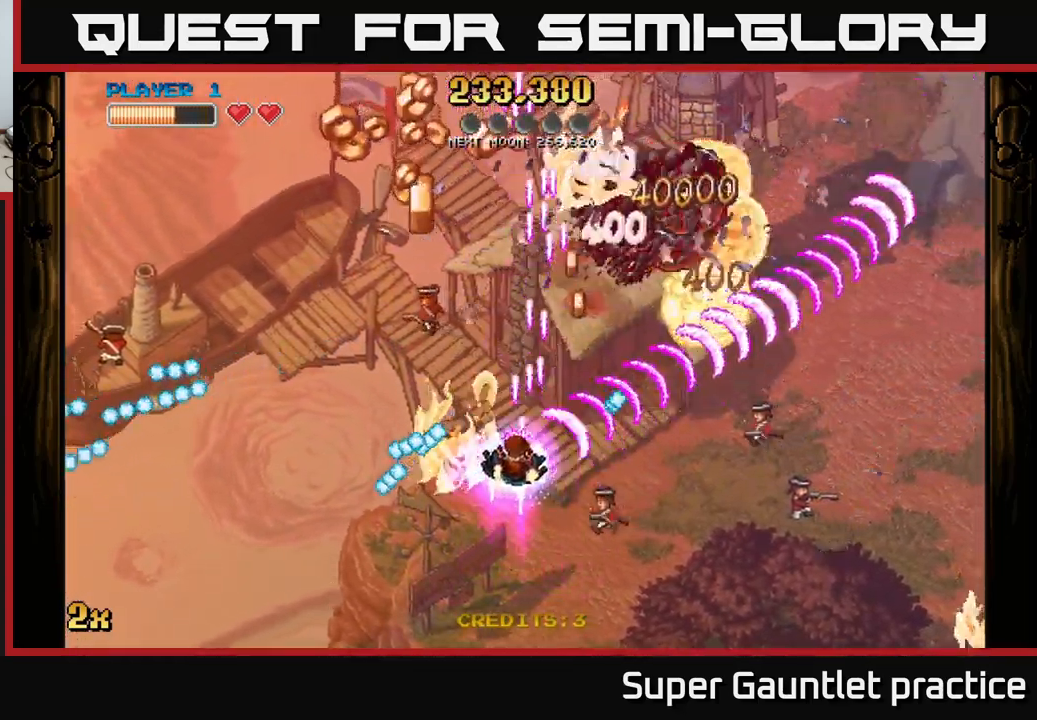
{"buttons": ["A"], "left_stick": "up-left", "events": []}
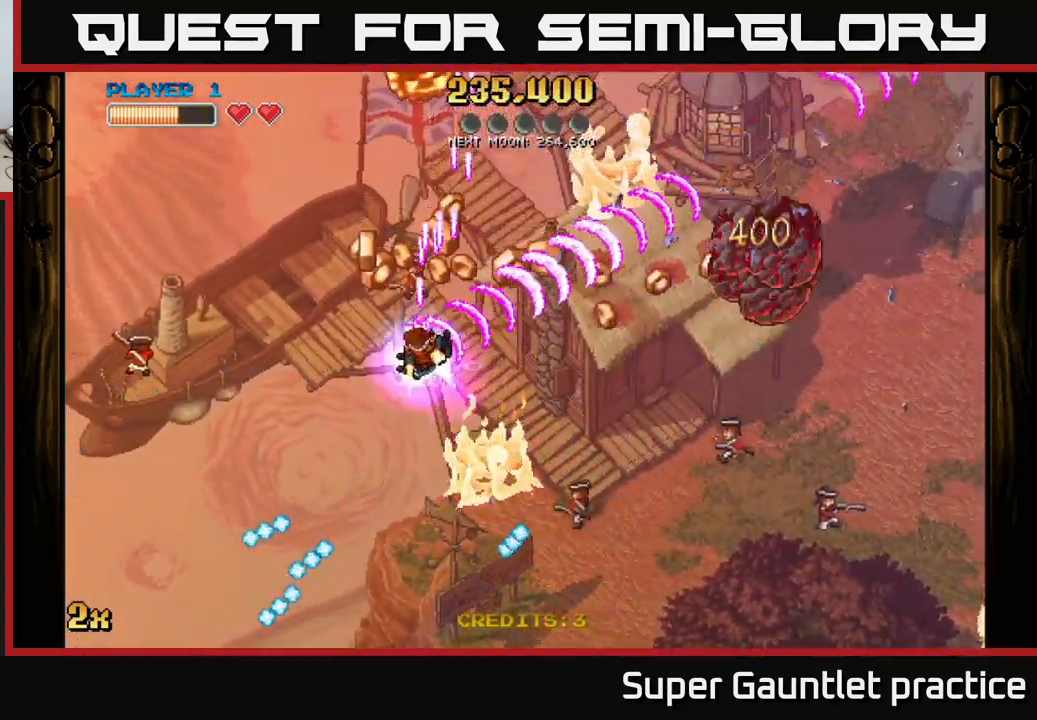
{"buttons": ["A"], "left_stick": "left", "events": [[133, "left_stick", "right"], [233, "left_stick", "down-right"], [333, "left_stick", "left"]]}
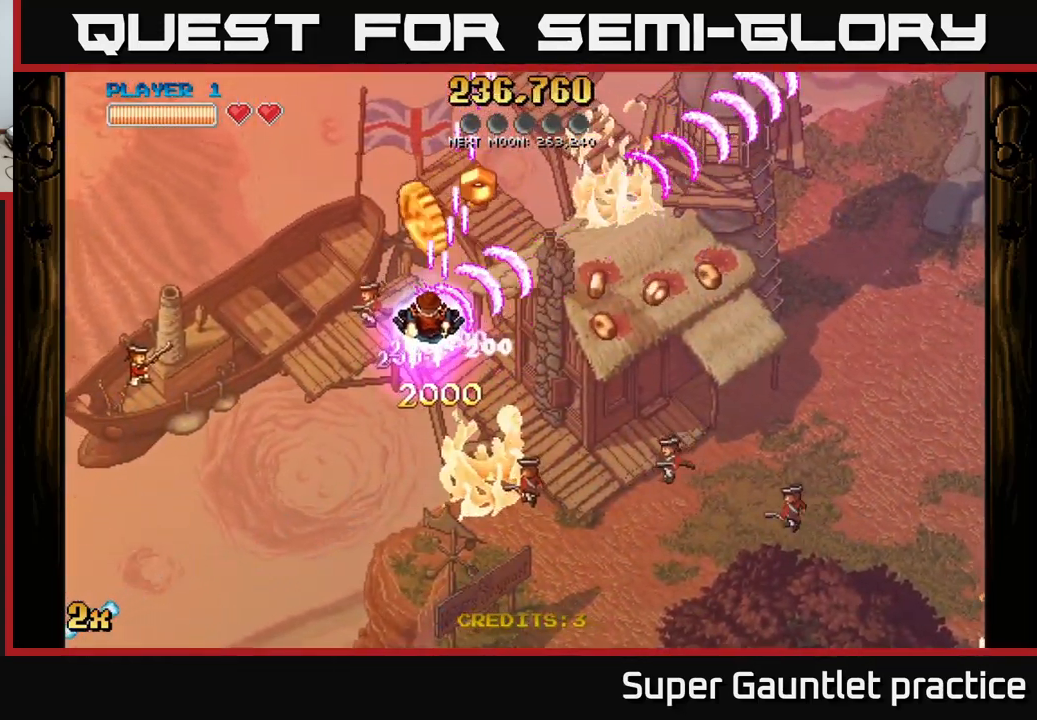
{"buttons": ["A"], "left_stick": "right", "events": [[50, "left_stick", "up-right"], [117, "left_stick", "right"]]}
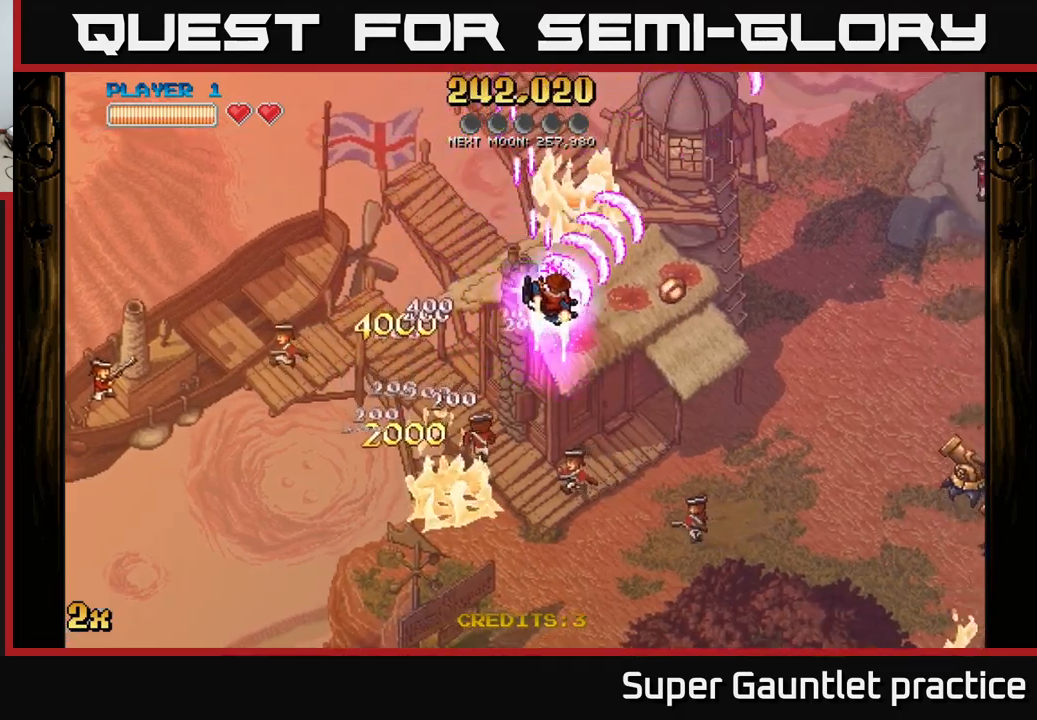
{"buttons": ["A"], "left_stick": "down-right", "events": [[167, "left_stick", "down-right"], [217, "X", "down"], [367, "X", "up"]]}
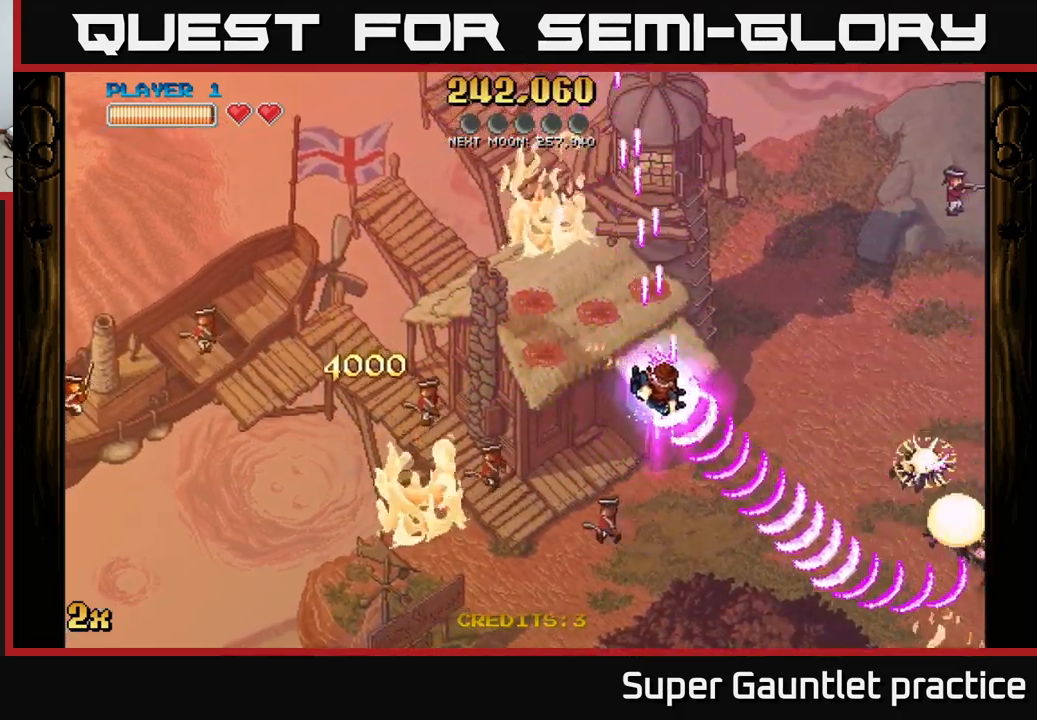
{"buttons": ["A"], "left_stick": "right", "events": [[50, "left_stick", "right"]]}
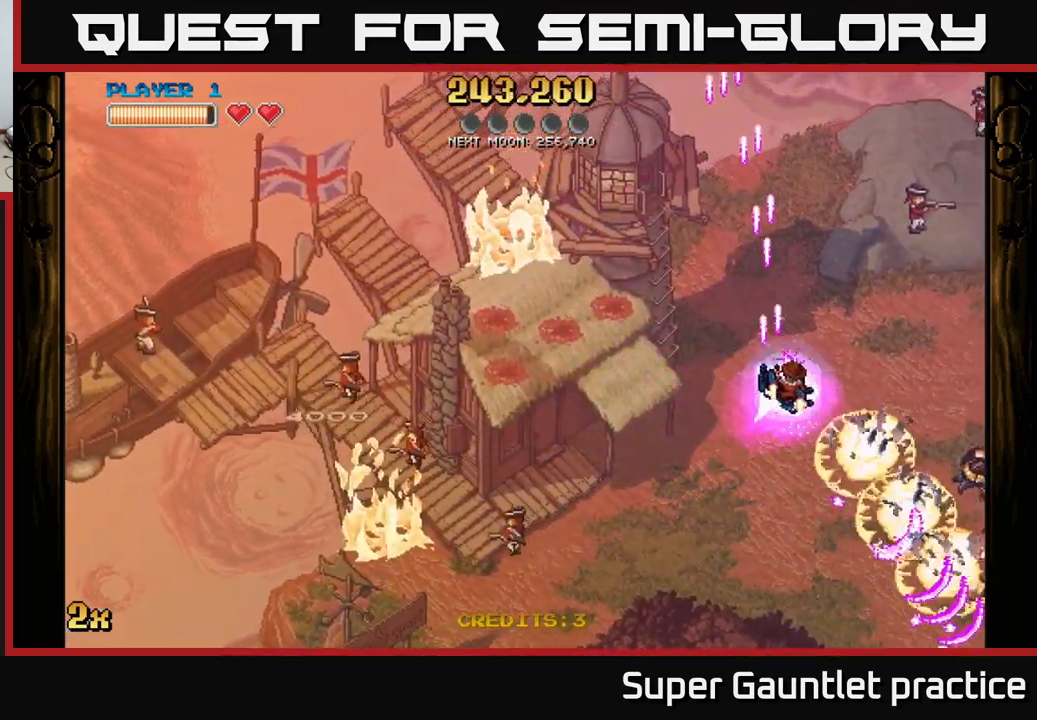
{"buttons": ["A"], "left_stick": "down-right", "events": [[417, "left_stick", "down-right"]]}
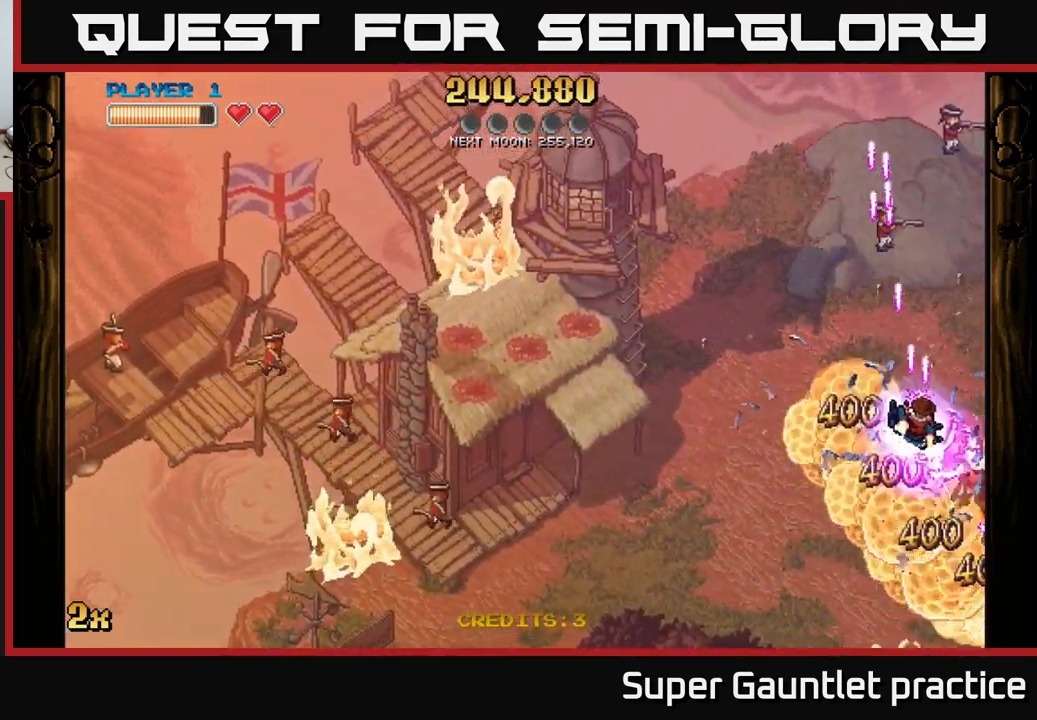
{"buttons": ["A"], "left_stick": "down-right", "events": [[133, "left_stick", "down-left"], [283, "left_stick", "down-right"]]}
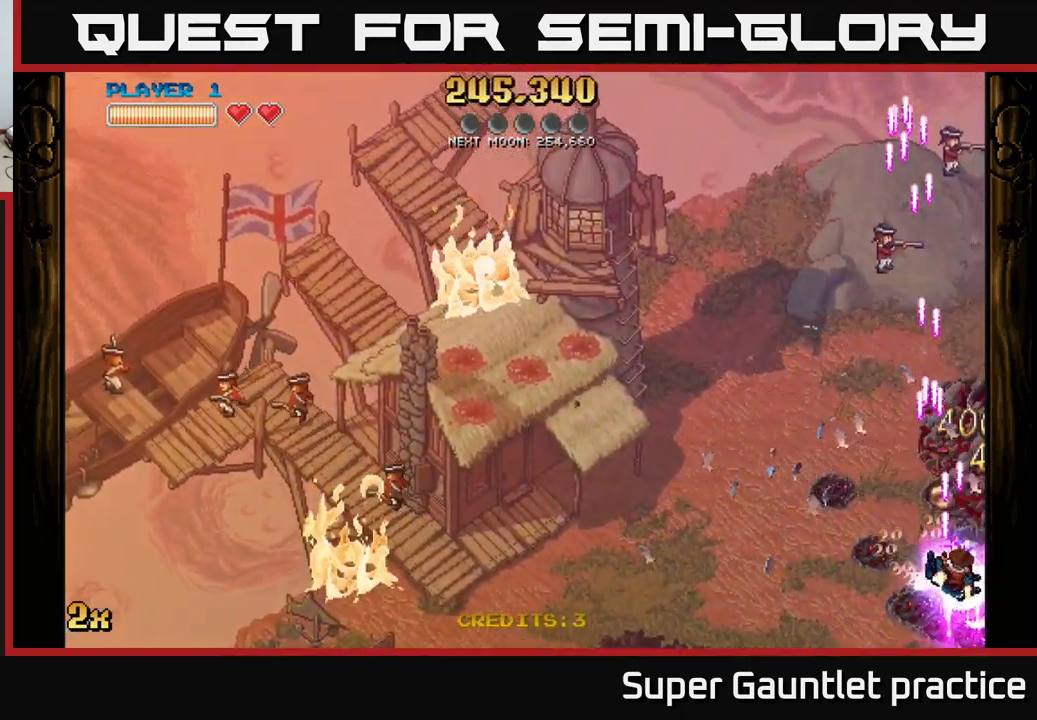
{"buttons": ["A"], "left_stick": "left", "events": [[233, "left_stick", "down-left"], [433, "left_stick", "left"]]}
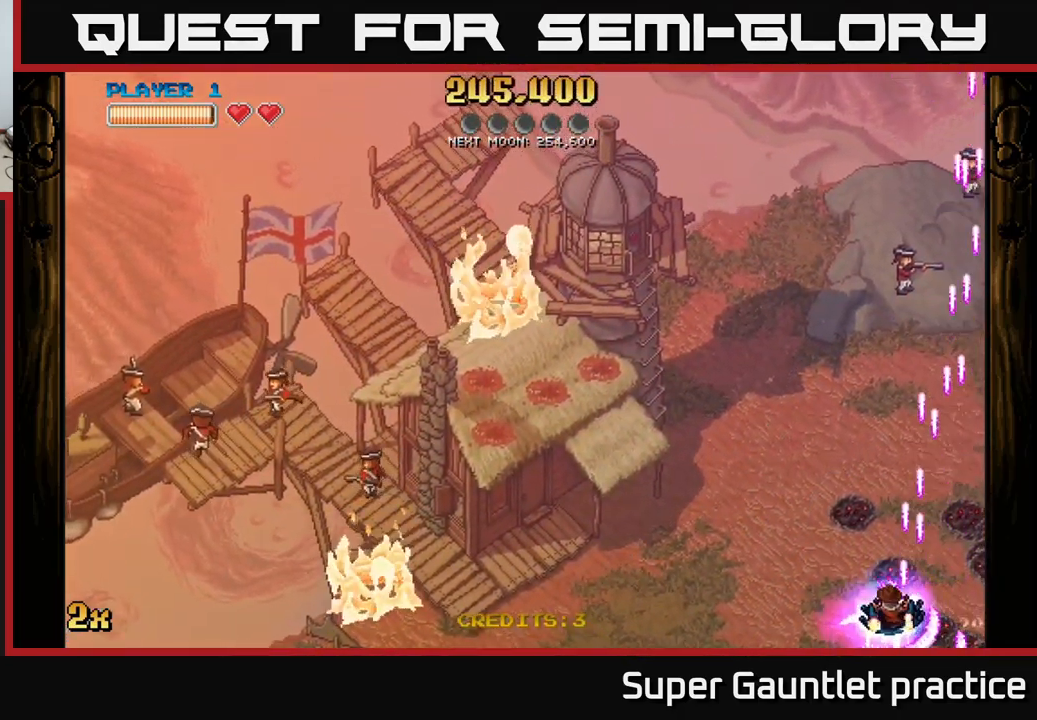
{"buttons": ["A"], "left_stick": "up-left", "events": [[67, "left_stick", "up-left"], [200, "X", "down"], [383, "X", "up"]]}
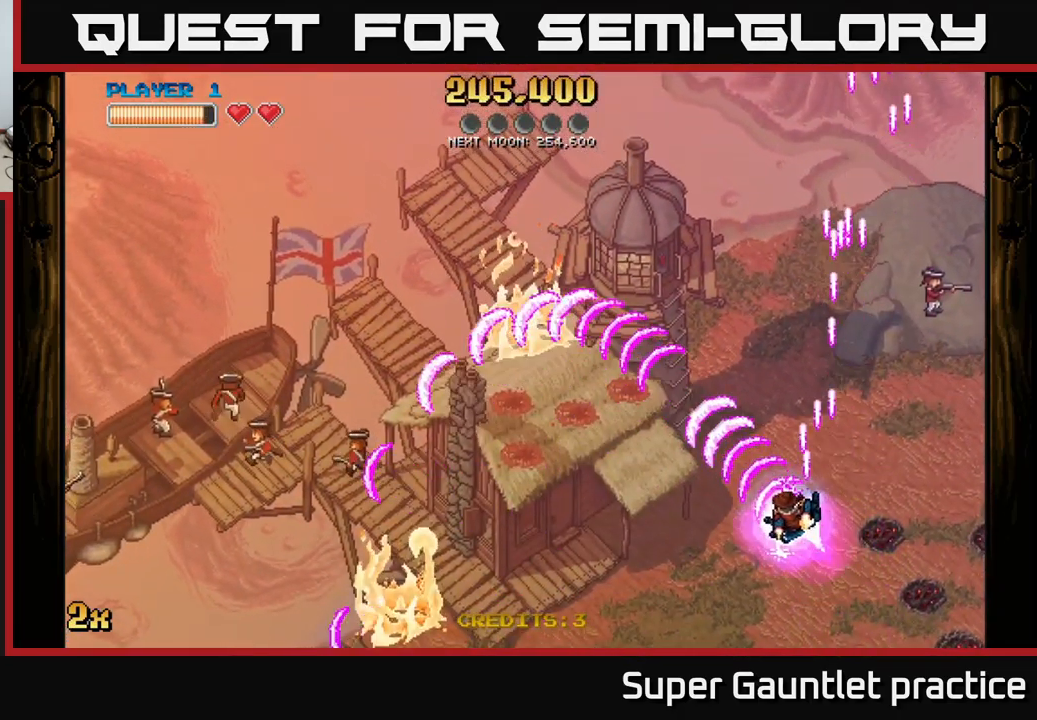
{"buttons": ["A"], "left_stick": "left", "events": [[17, "left_stick", "left"]]}
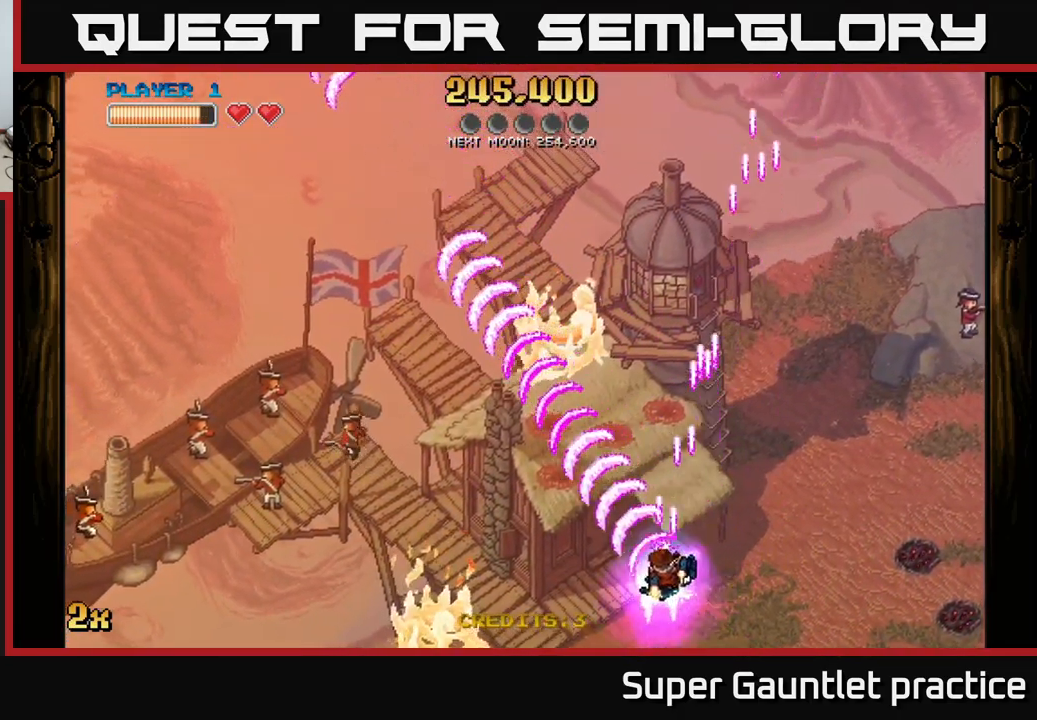
{"buttons": ["A"], "left_stick": "left", "events": [[133, "left_stick", "up-left"], [167, "X", "down"], [283, "X", "up"], [333, "left_stick", "left"]]}
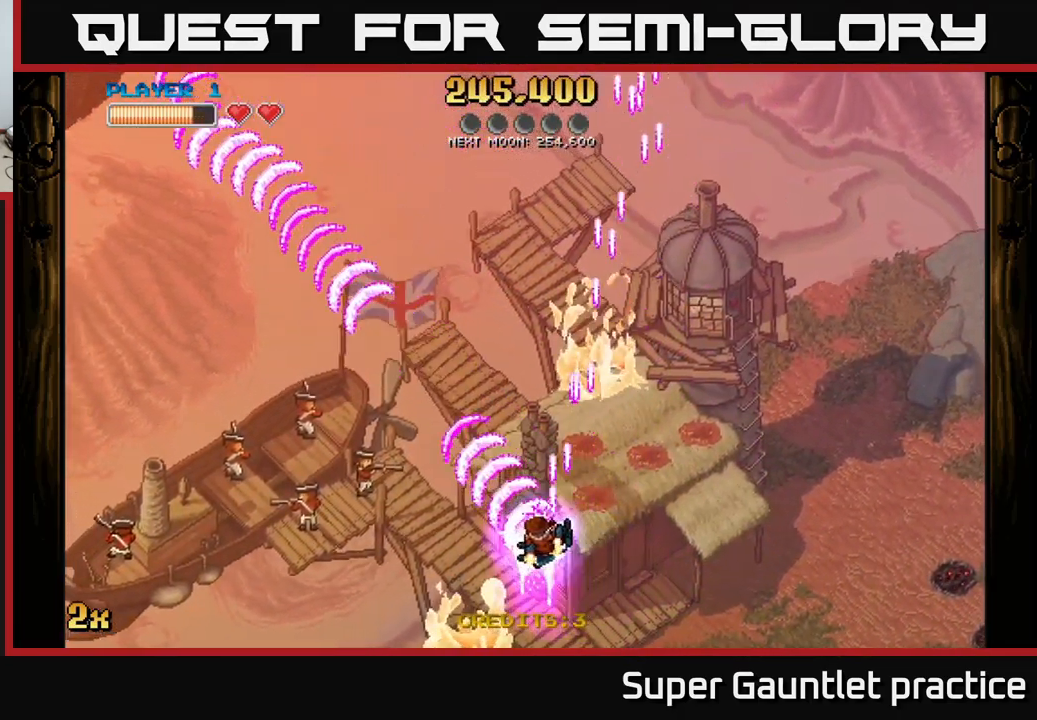
{"buttons": ["A"], "left_stick": "left", "events": []}
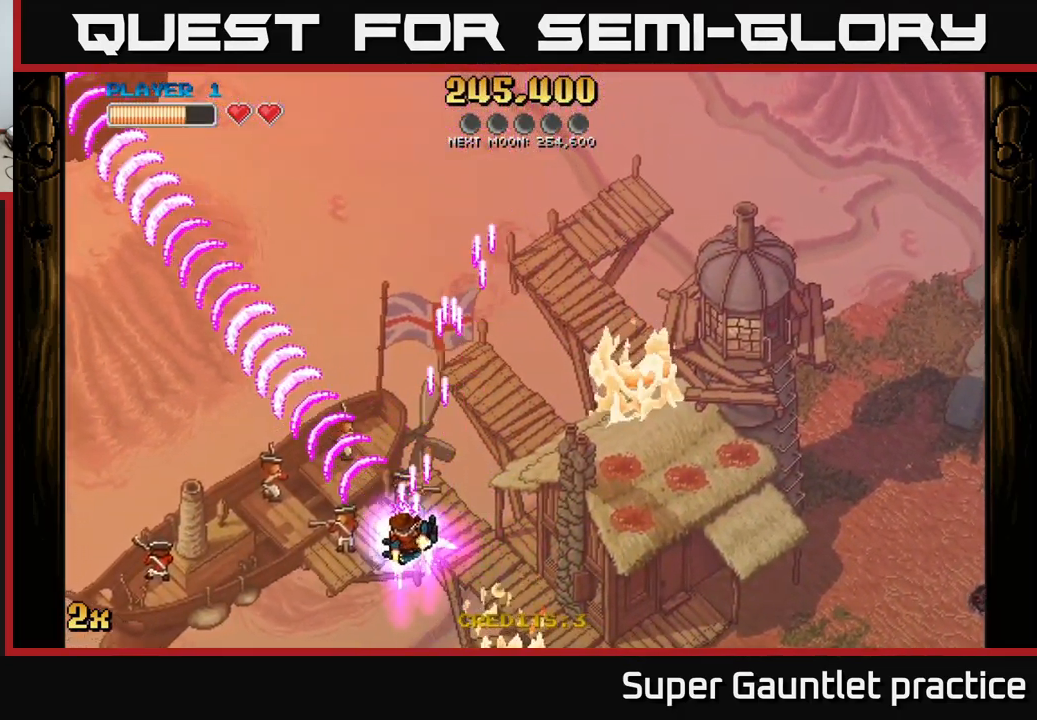
{"buttons": ["A", "X"], "left_stick": "up", "events": [[216, "left_stick", "up-left"], [449, "X", "down"], [466, "left_stick", "up"]]}
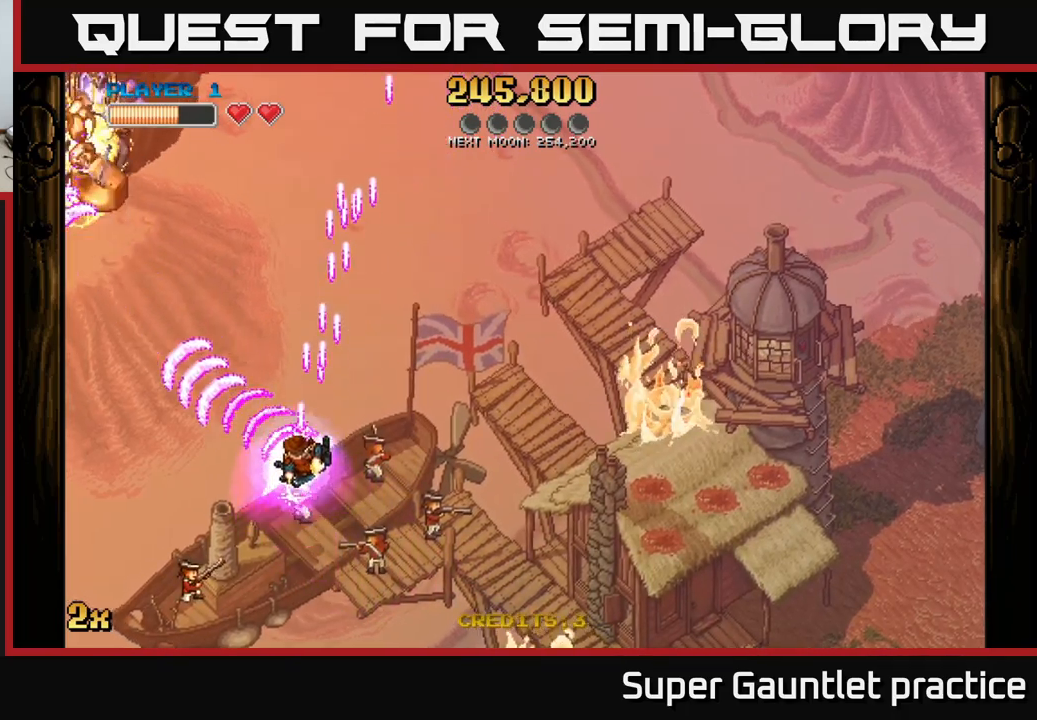
{"buttons": ["A"], "left_stick": "up-right", "events": [[234, "X", "up"], [234, "left_stick", "up-left"], [500, "left_stick", "up-right"]]}
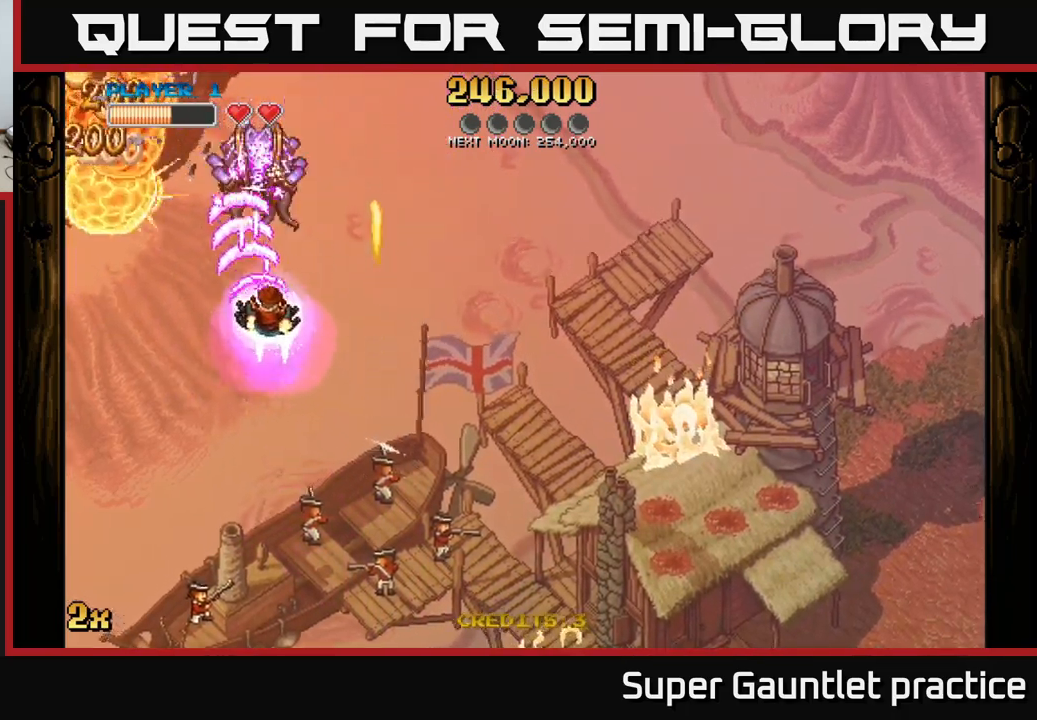
{"buttons": ["A"], "left_stick": "down", "events": [[34, "left_stick", "down-right"], [367, "left_stick", "down"]]}
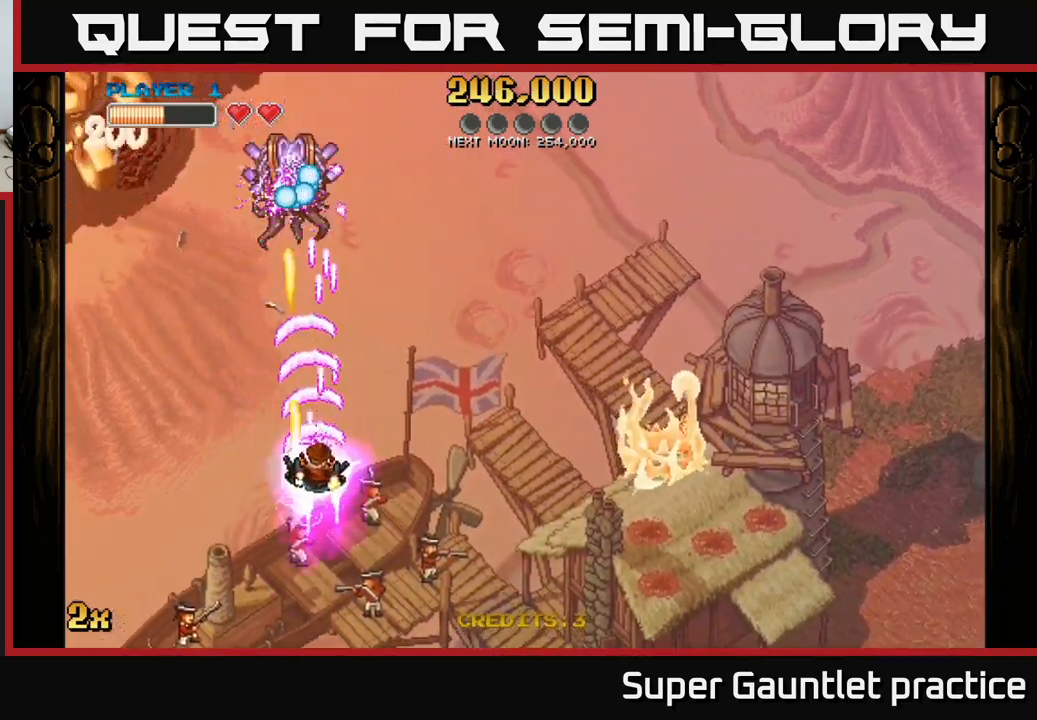
{"buttons": ["A"], "left_stick": "up-left", "events": [[17, "left_stick", "down-left"], [184, "left_stick", "left"], [417, "left_stick", "up-left"]]}